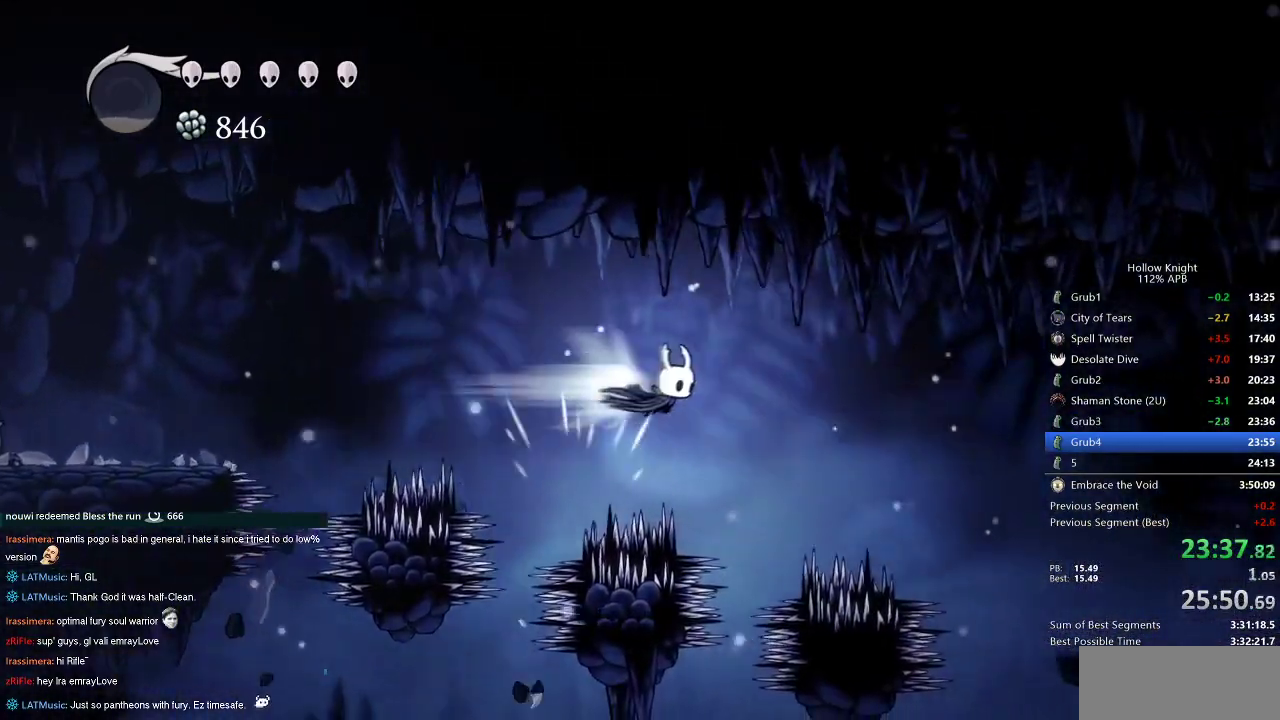
Gameplay with keyboard; each line is a JSON object with the keys held at the frame after it. "events" lists presses ("down") and releases ("up") of "cdash", "dash", "dnail", "down", "heal", "inv", "jump", "left", "nail", "right", "spell" and "up" between this image and that frame as [ms after this image, input, new state], when the widget could be followed in between. No other keys are recorded. Mouse input is not recorded. Key names are as the overlay labels them; some are game actions (e.g. jump) rather than physical keys.
{"keys": ["right"], "events": [[50, "dash", "up"]]}
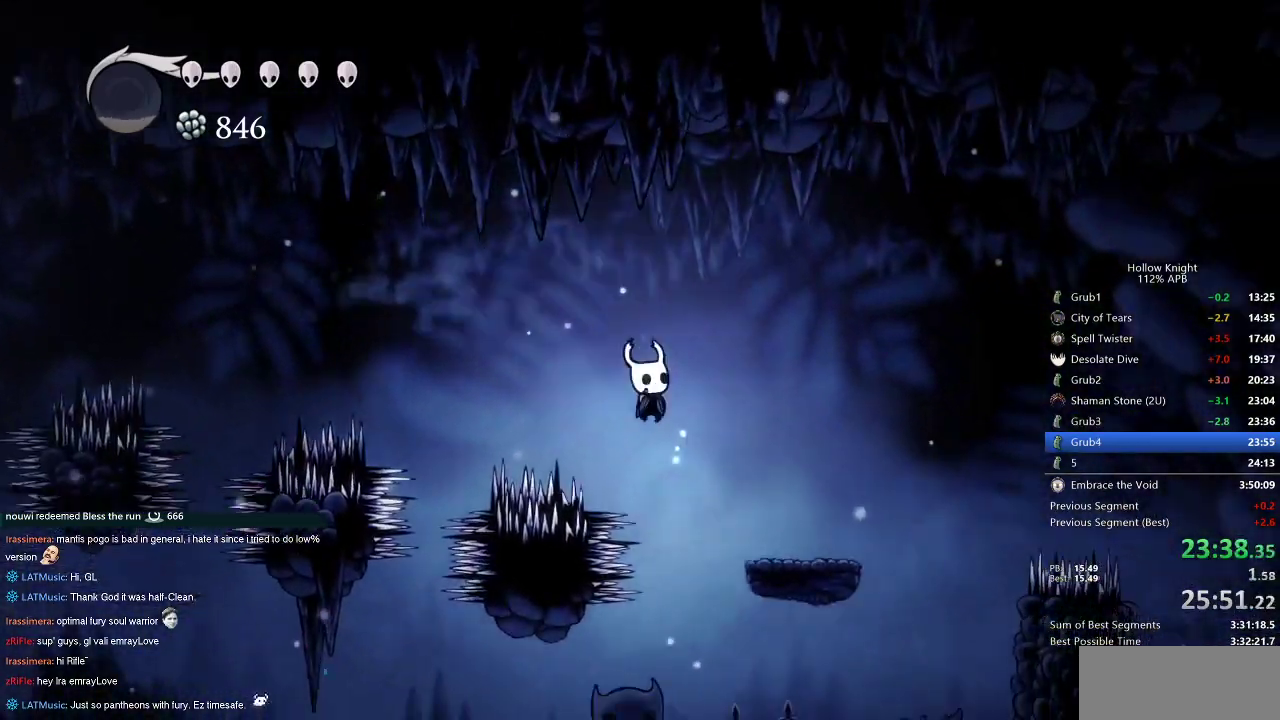
{"keys": ["right"], "events": [[17, "down", "down"], [17, "nail", "down"], [167, "down", "up"], [200, "nail", "up"], [383, "dash", "down"], [483, "dash", "up"]]}
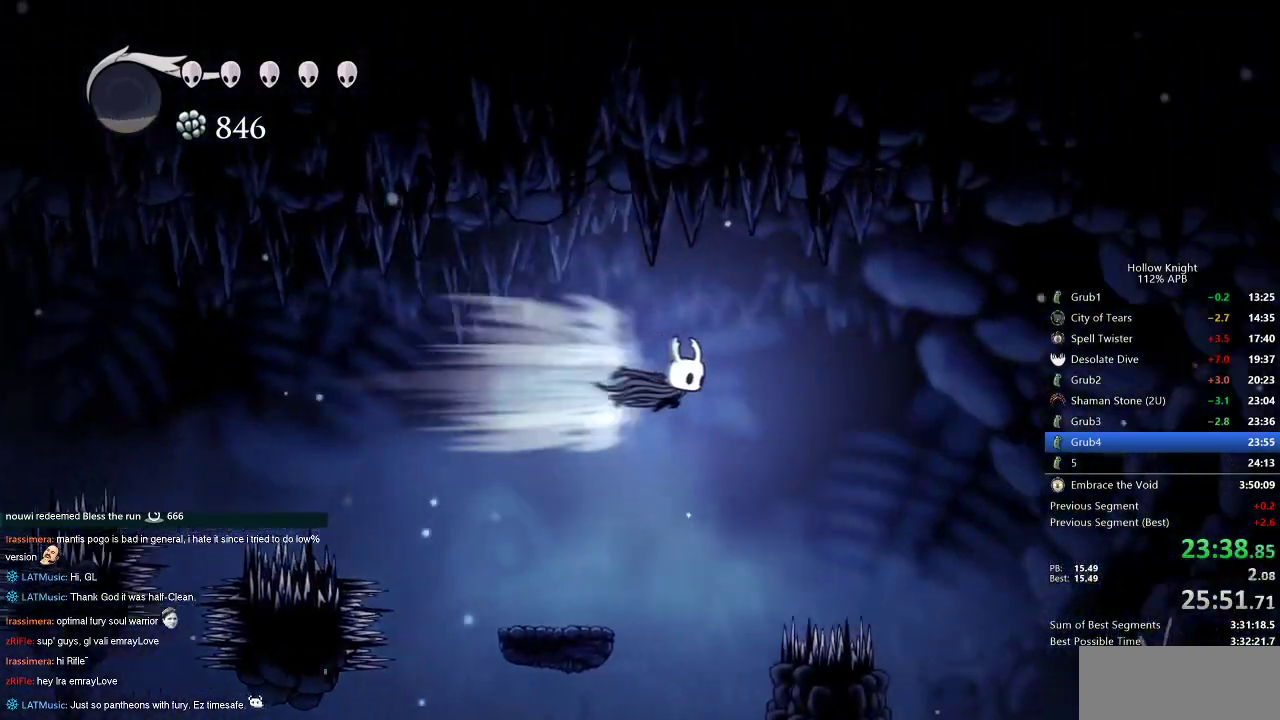
{"keys": ["down", "nail", "right"], "events": [[500, "down", "down"], [500, "nail", "down"]]}
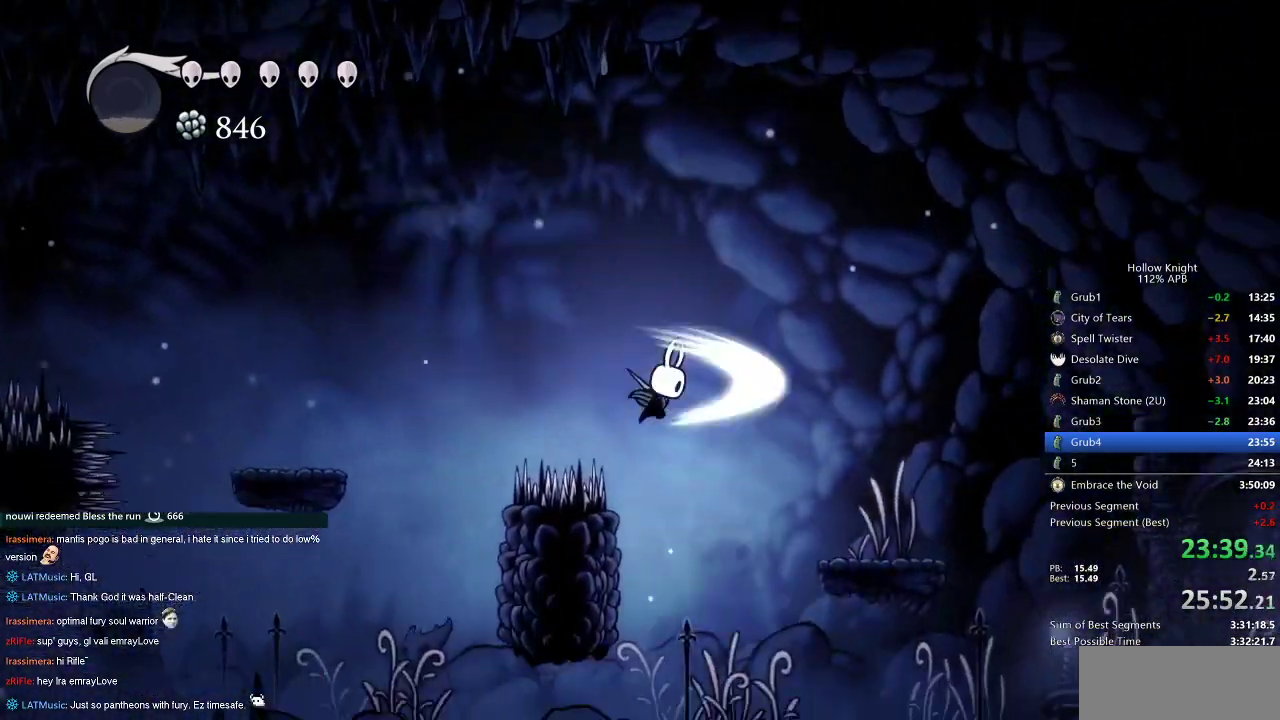
{"keys": ["right"], "events": [[100, "dash", "down"], [100, "down", "up"], [100, "nail", "up"], [200, "dash", "up"]]}
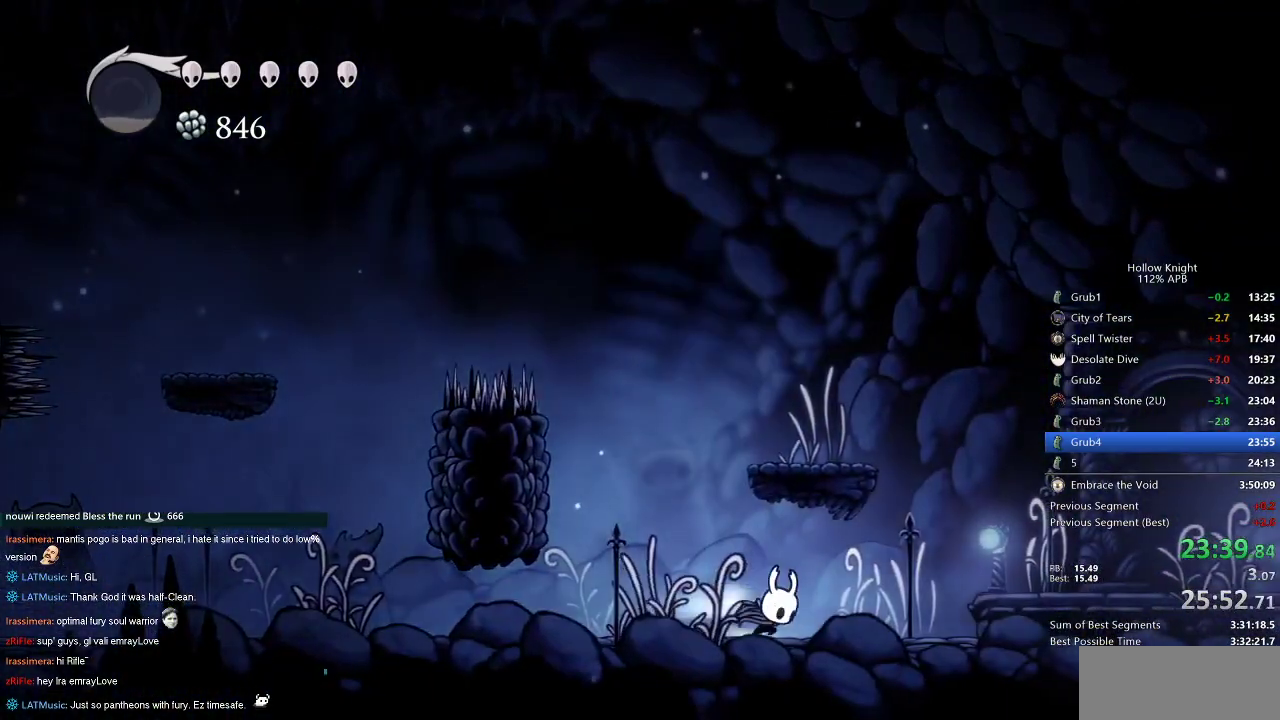
{"keys": ["right"], "events": [[17, "dash", "down"], [150, "dash", "up"], [350, "jump", "down"], [483, "jump", "up"]]}
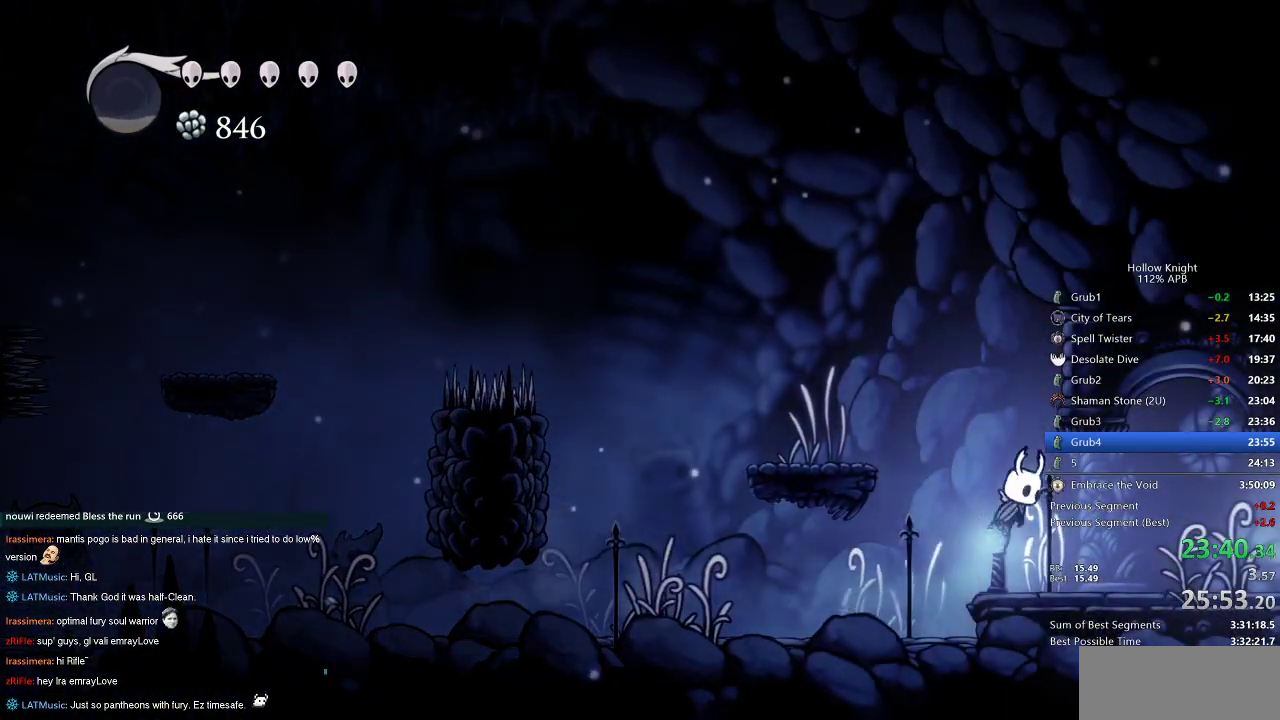
{"keys": ["right"], "events": [[83, "dash", "down"], [217, "dash", "up"]]}
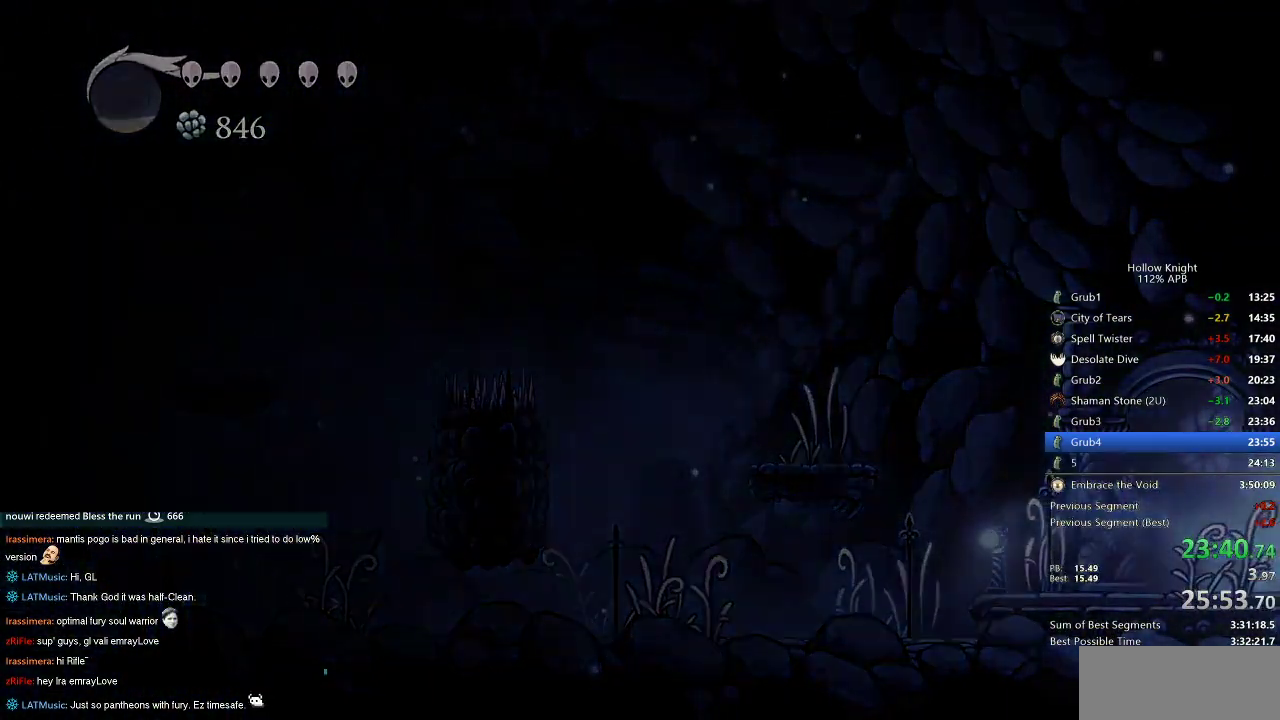
{"keys": ["right"], "events": []}
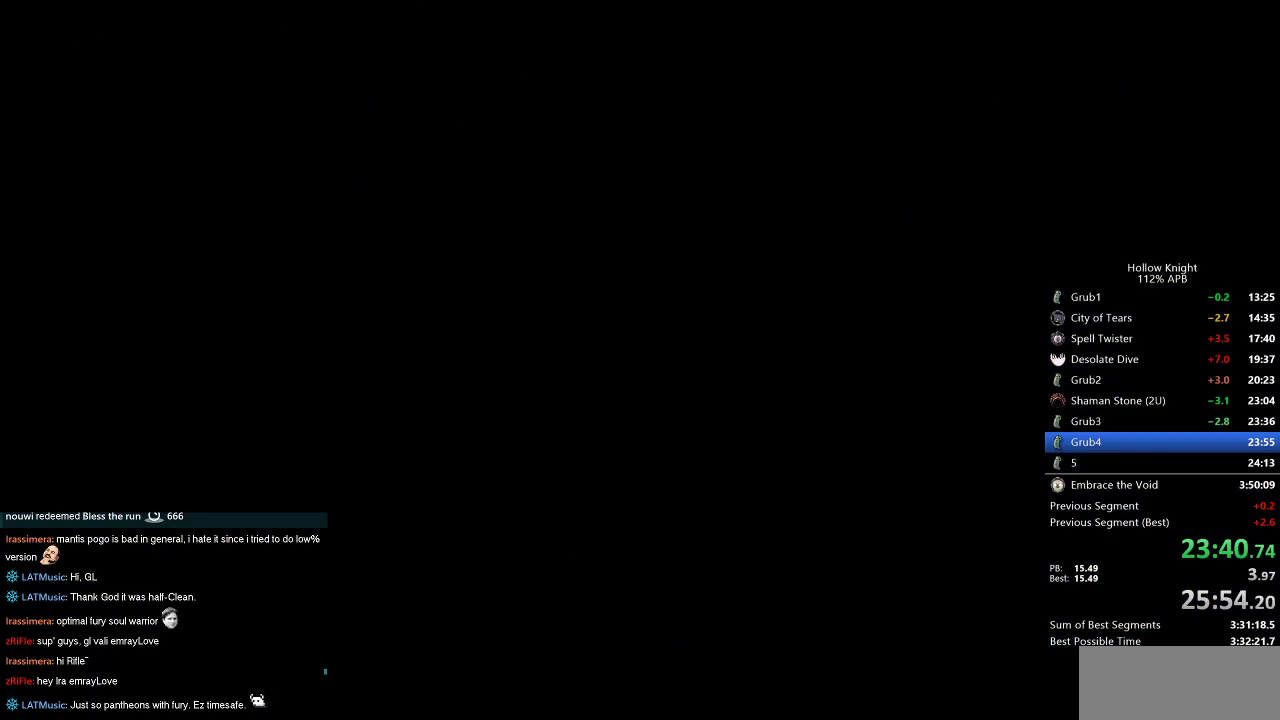
{"keys": ["right"], "events": []}
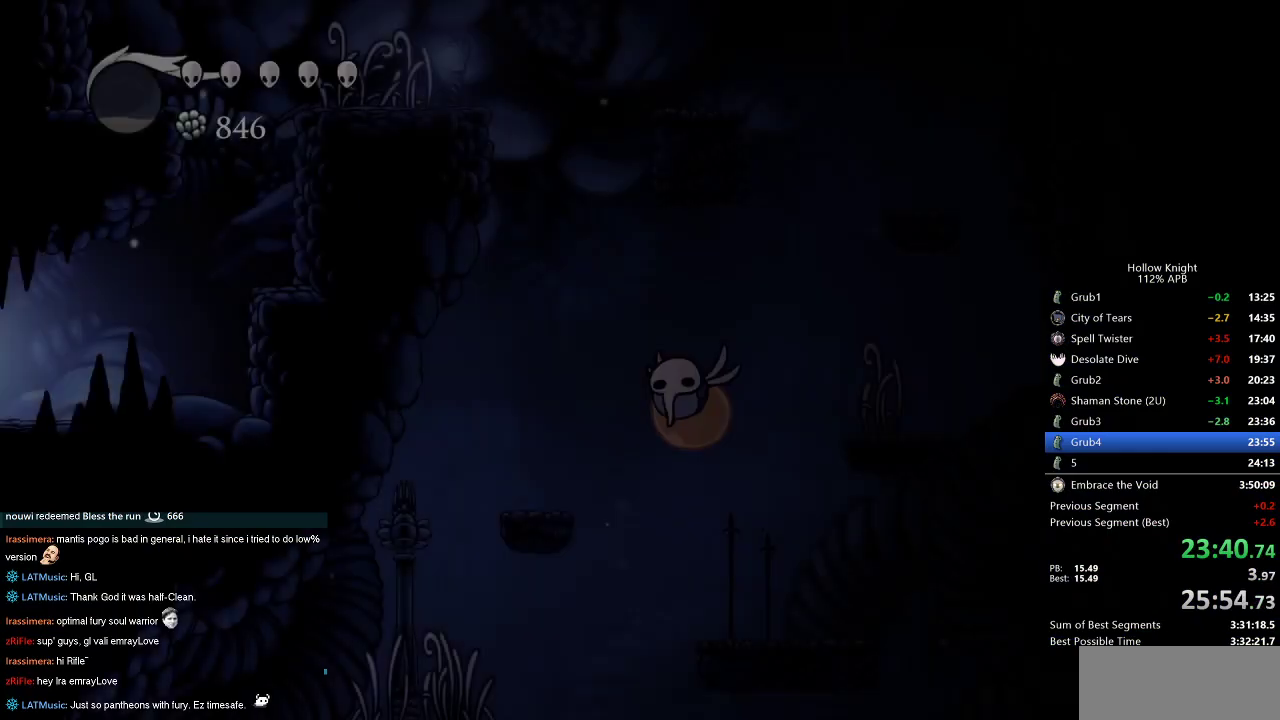
{"keys": ["jump", "right"], "events": [[450, "jump", "down"]]}
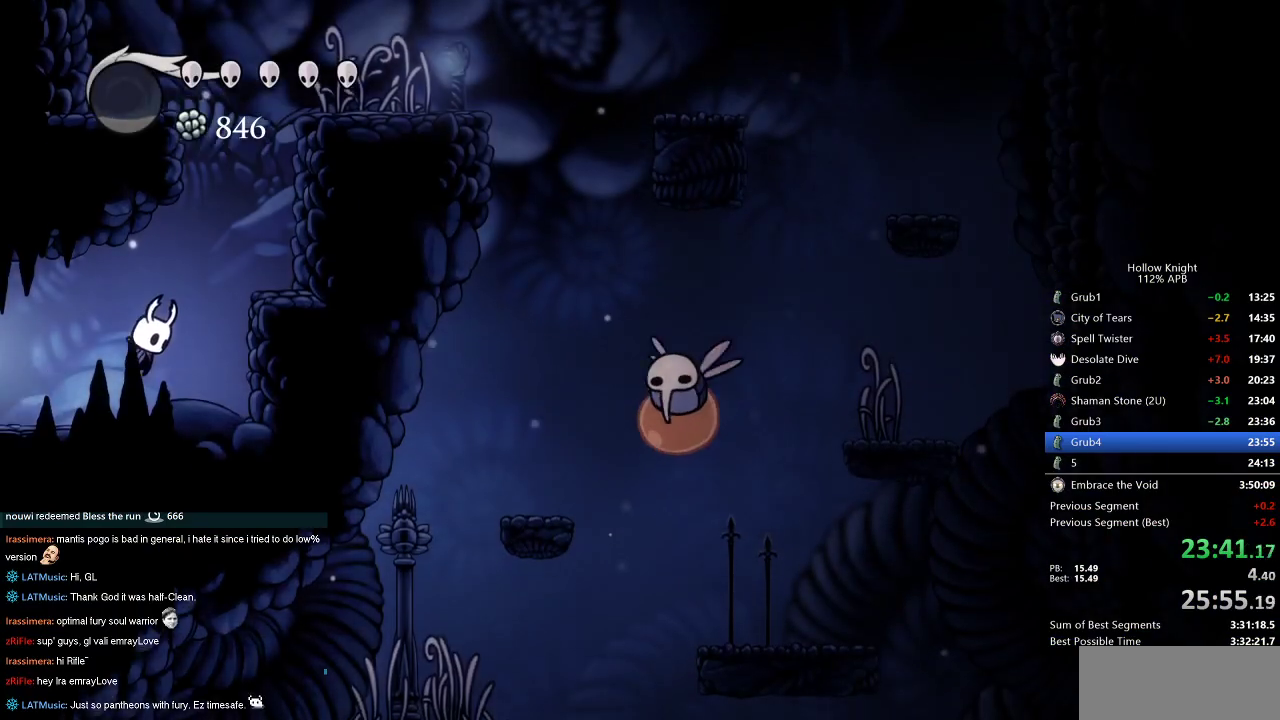
{"keys": ["jump", "left"], "events": [[233, "left", "down"], [283, "right", "up"], [417, "jump", "up"], [467, "jump", "down"]]}
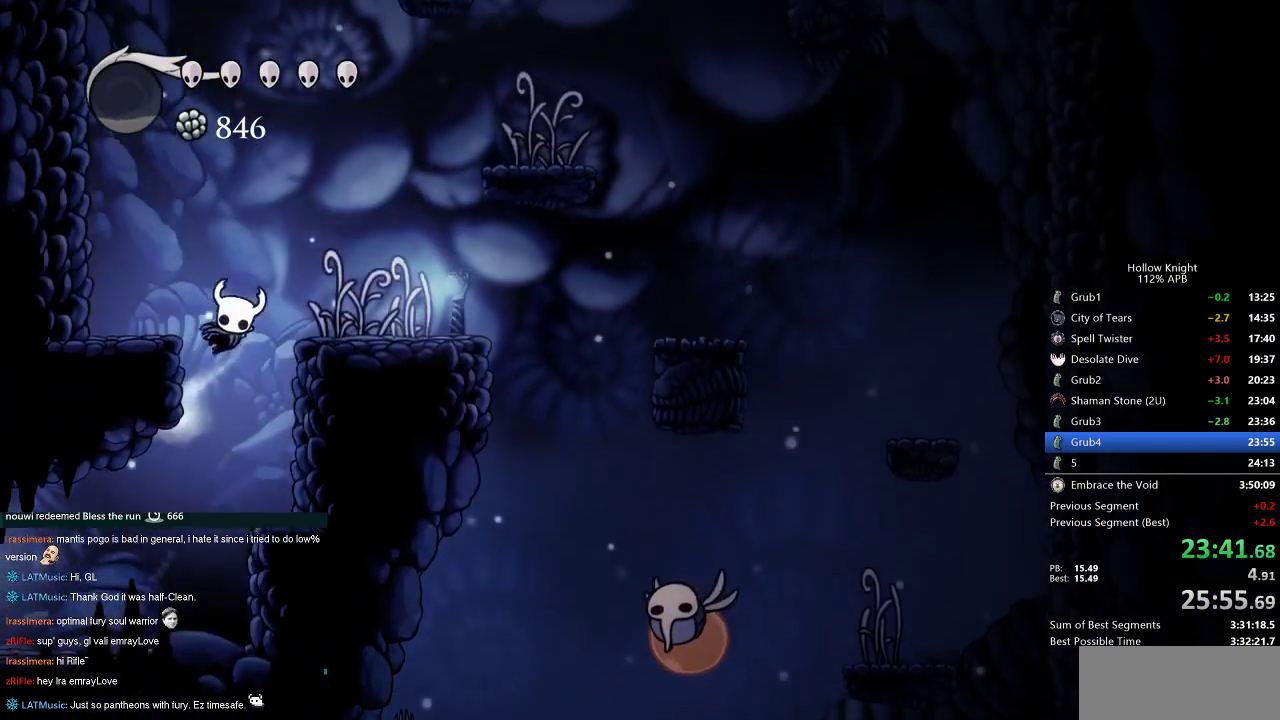
{"keys": ["left"], "events": [[483, "jump", "up"]]}
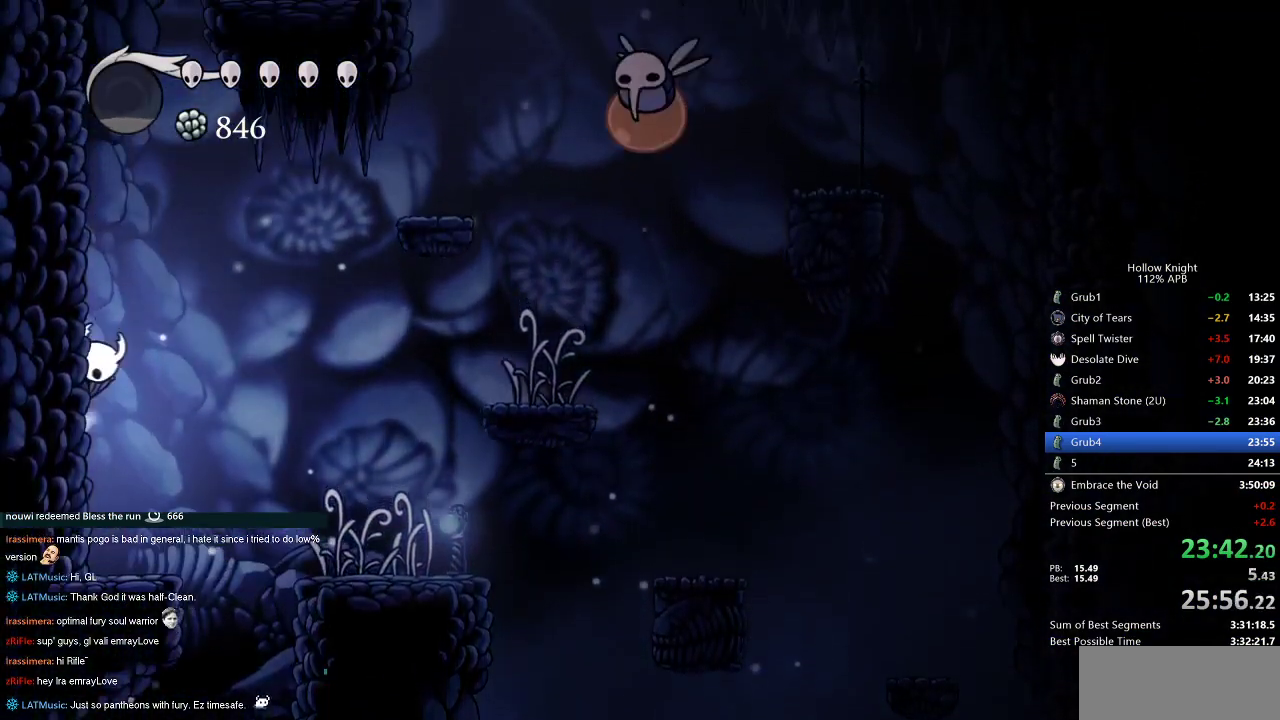
{"keys": ["jump", "left"], "events": [[17, "jump", "down"], [317, "jump", "up"], [350, "jump", "down"]]}
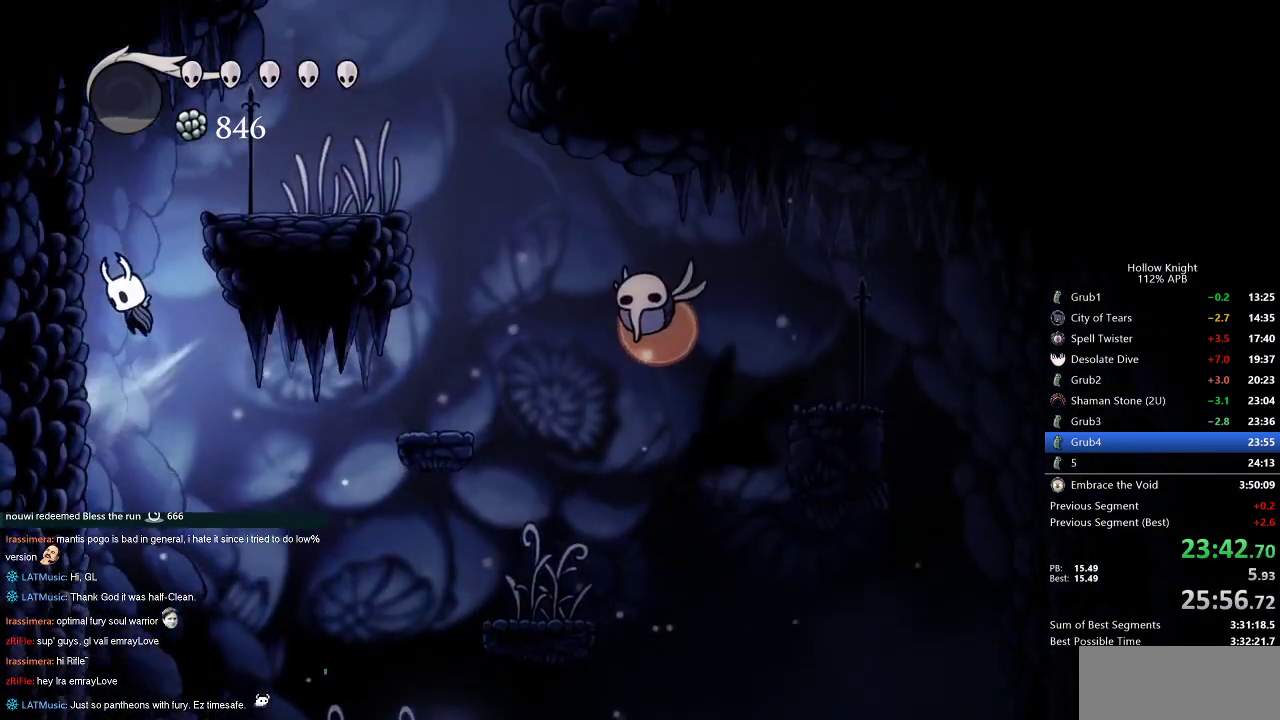
{"keys": ["right"], "events": [[183, "jump", "up"], [233, "jump", "down"], [233, "right", "down"], [333, "left", "up"], [383, "jump", "up"]]}
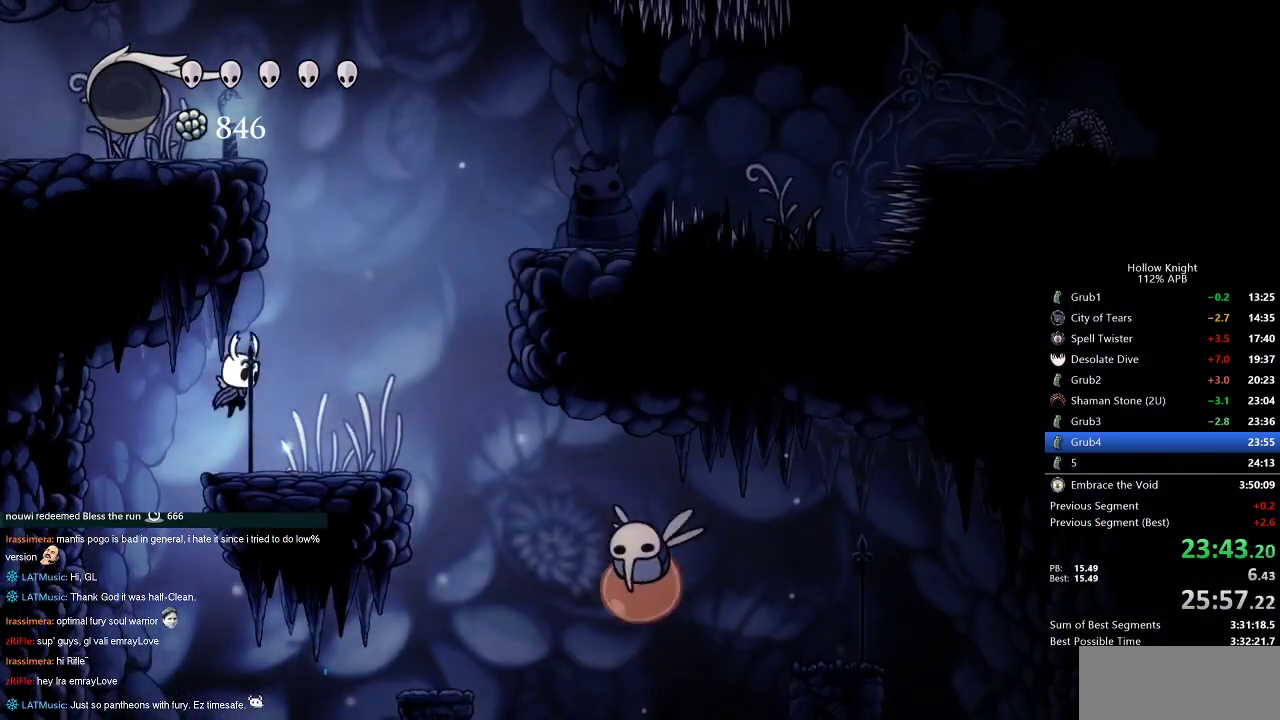
{"keys": ["jump", "left"], "events": [[200, "jump", "down"], [250, "right", "up"], [383, "left", "down"]]}
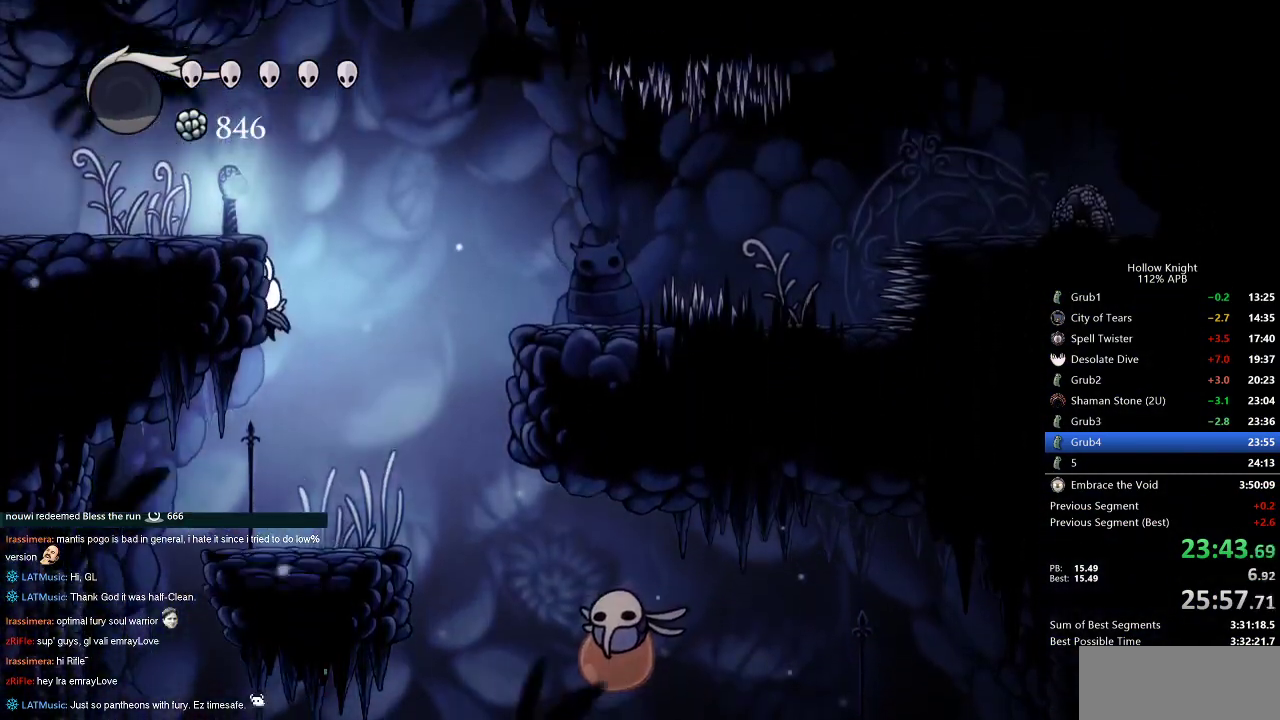
{"keys": ["dash", "left"], "events": [[33, "jump", "up"], [83, "jump", "down"], [233, "dash", "down"], [267, "jump", "up"], [350, "dash", "up"], [450, "dash", "down"]]}
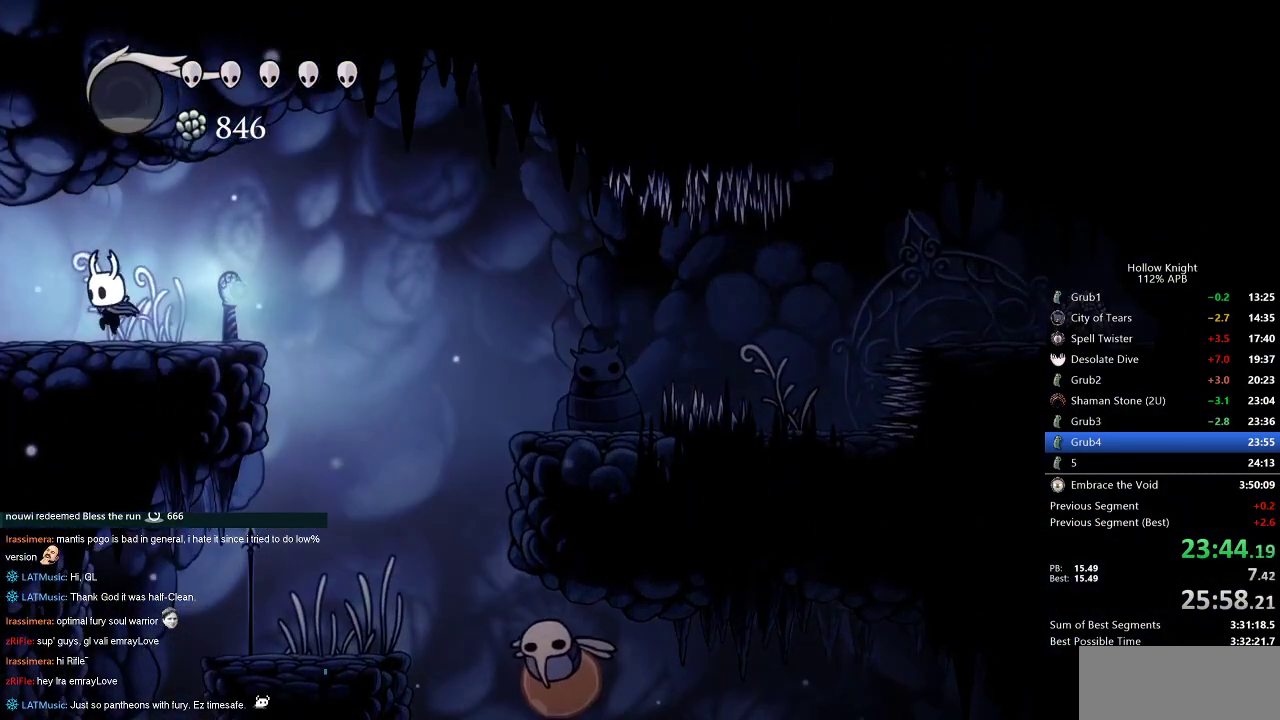
{"keys": ["left"], "events": [[50, "dash", "up"], [133, "dash", "down"], [233, "dash", "up"], [333, "dash", "down"], [417, "dash", "up"]]}
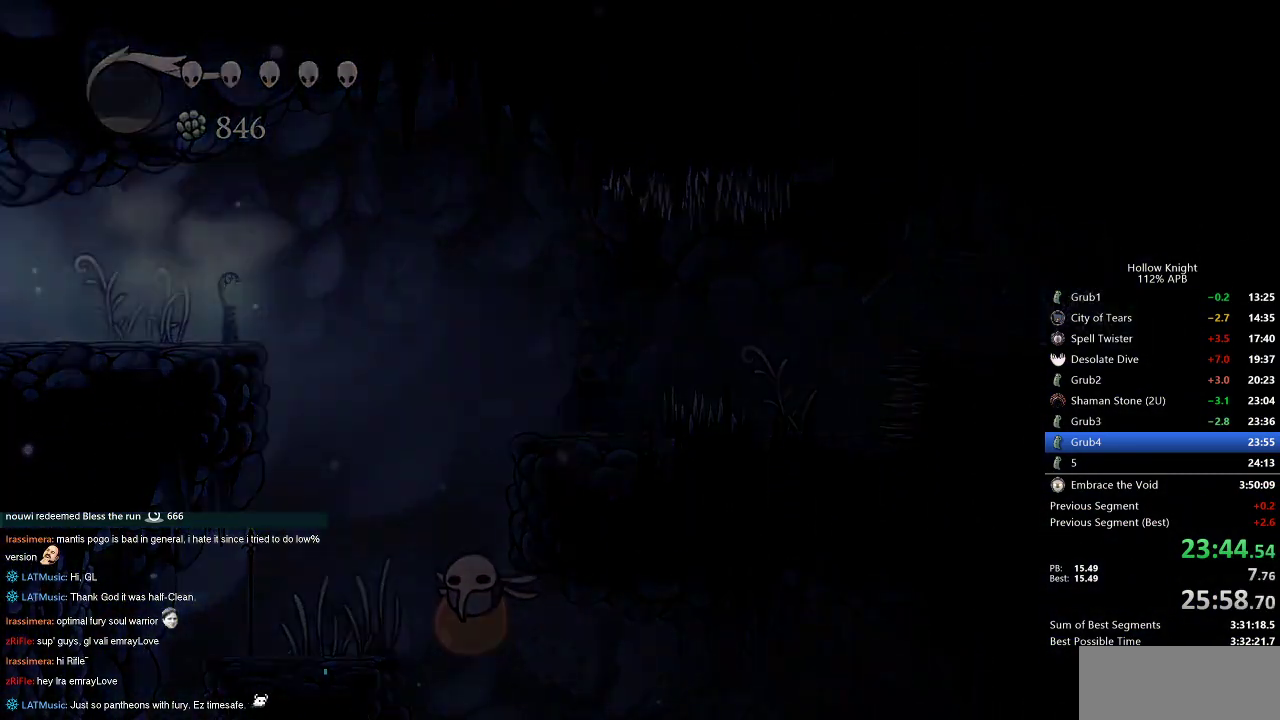
{"keys": ["left"], "events": []}
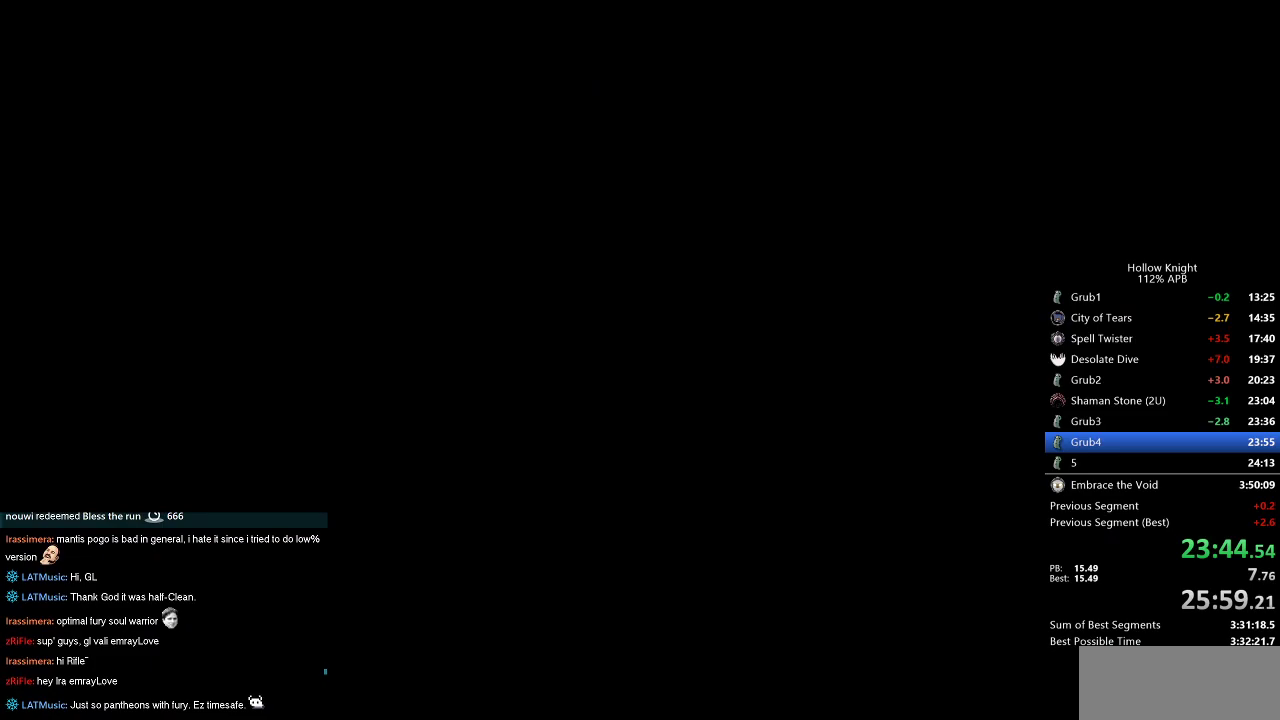
{"keys": ["left"], "events": []}
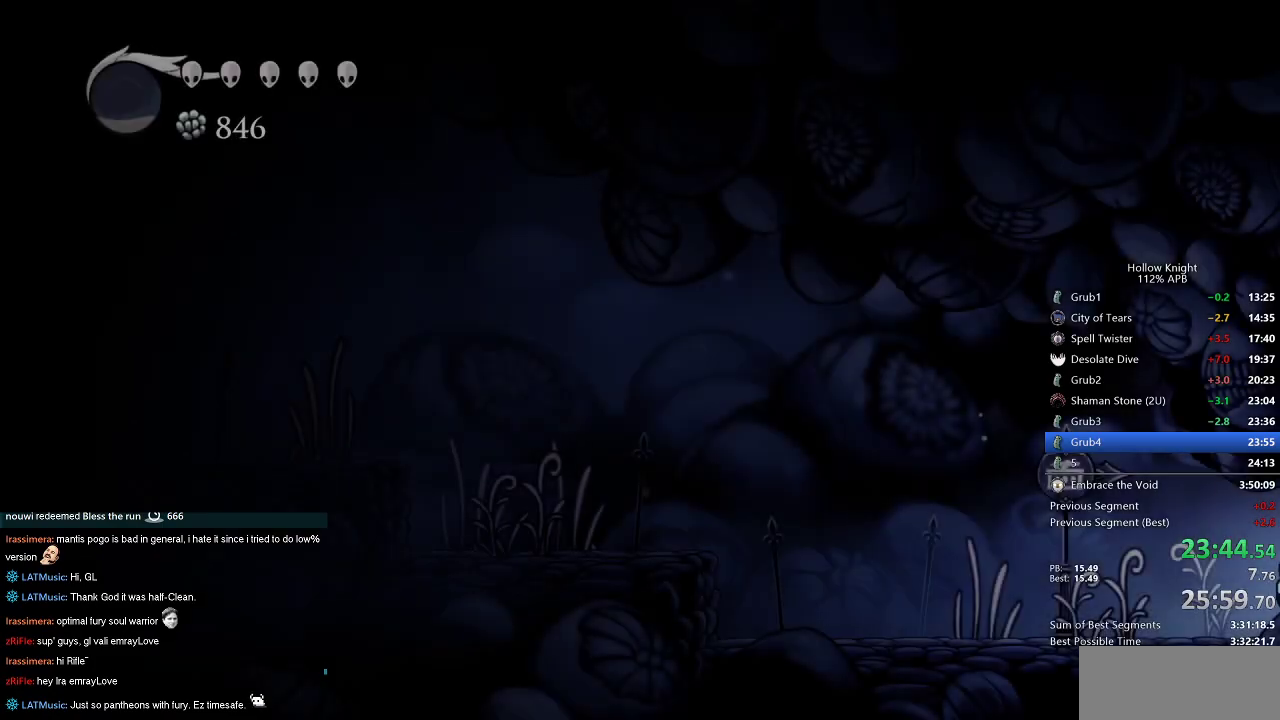
{"keys": ["dash", "left"], "events": [[417, "dash", "down"]]}
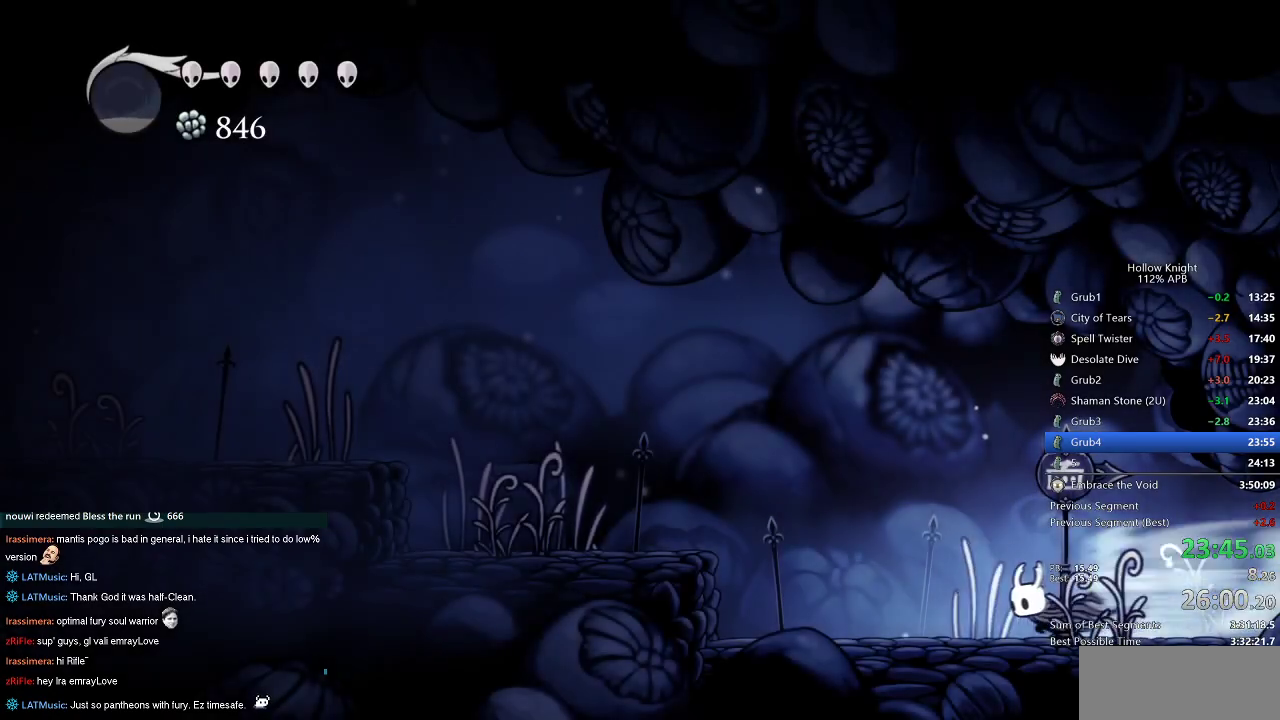
{"keys": ["dash", "left"], "events": [[100, "dash", "up"], [233, "jump", "down"], [467, "dash", "down"], [467, "jump", "up"]]}
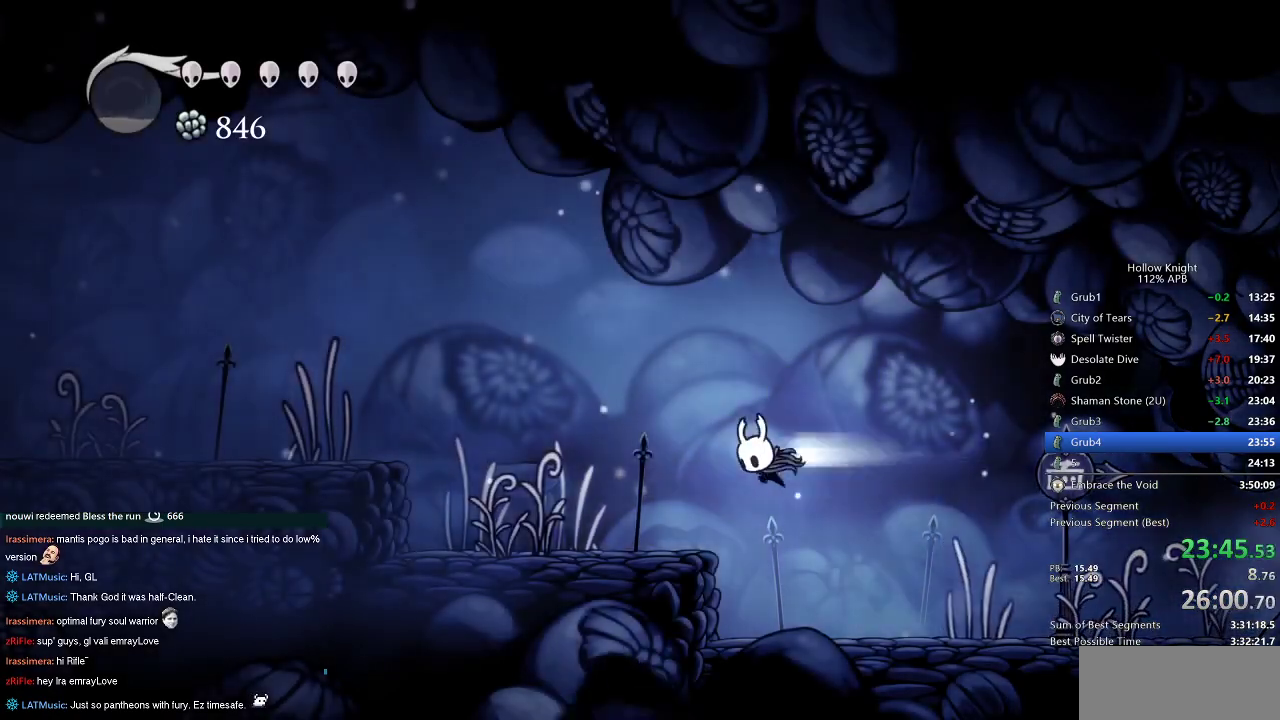
{"keys": ["left"], "events": [[117, "dash", "up"]]}
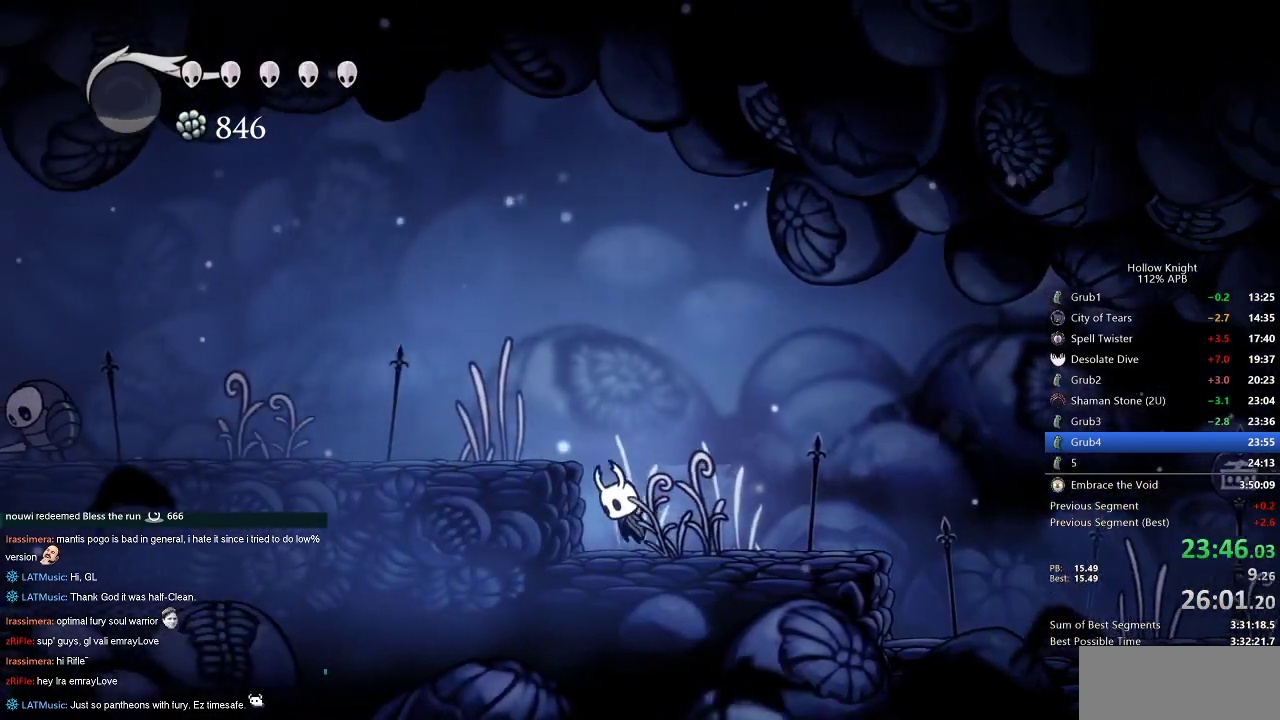
{"keys": ["left"], "events": [[67, "jump", "down"], [233, "dash", "down"], [283, "jump", "up"], [333, "dash", "up"]]}
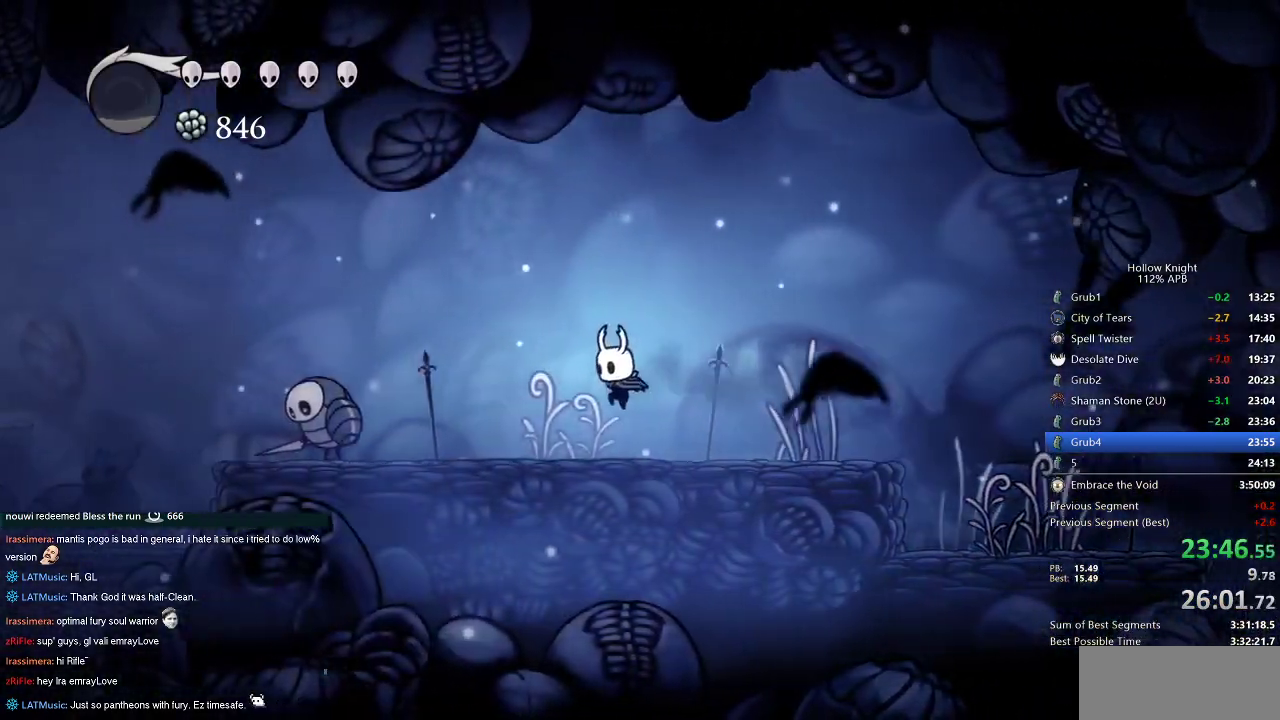
{"keys": ["left"], "events": [[217, "jump", "down"], [383, "dash", "down"], [433, "jump", "up"], [483, "dash", "up"]]}
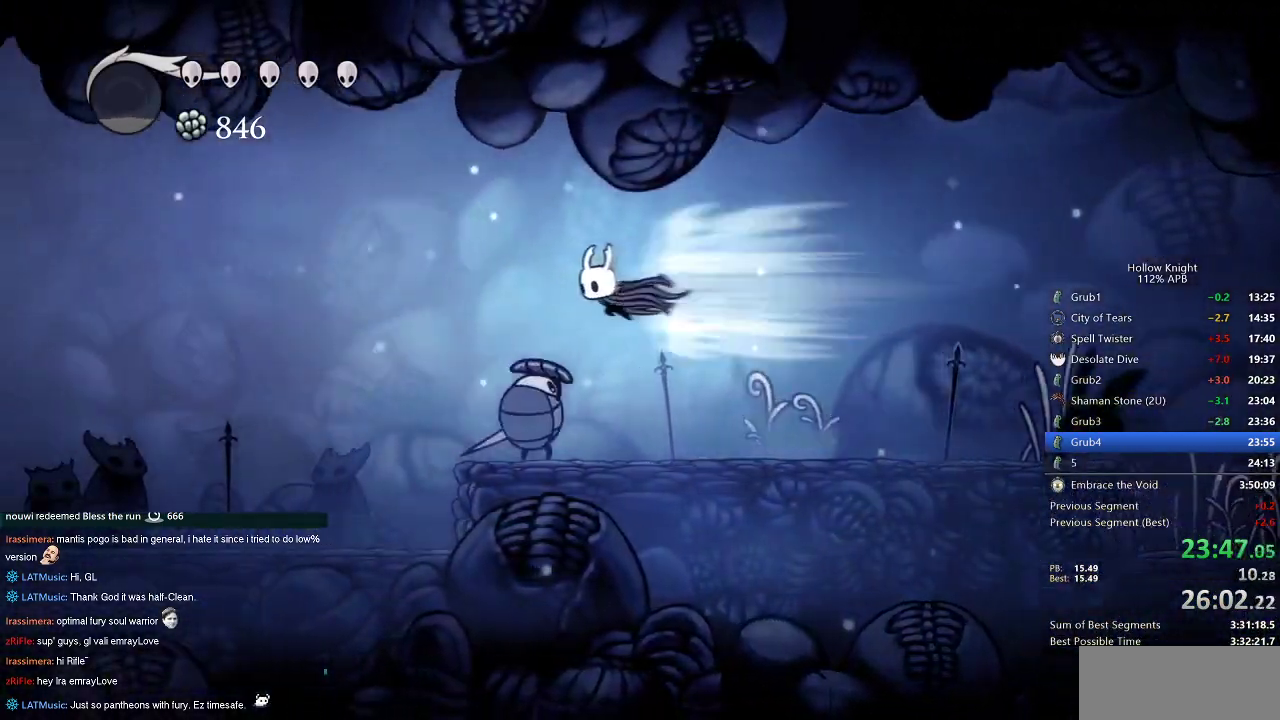
{"keys": ["left"], "events": [[167, "down", "down"], [217, "nail", "down"], [367, "down", "up"], [367, "nail", "up"]]}
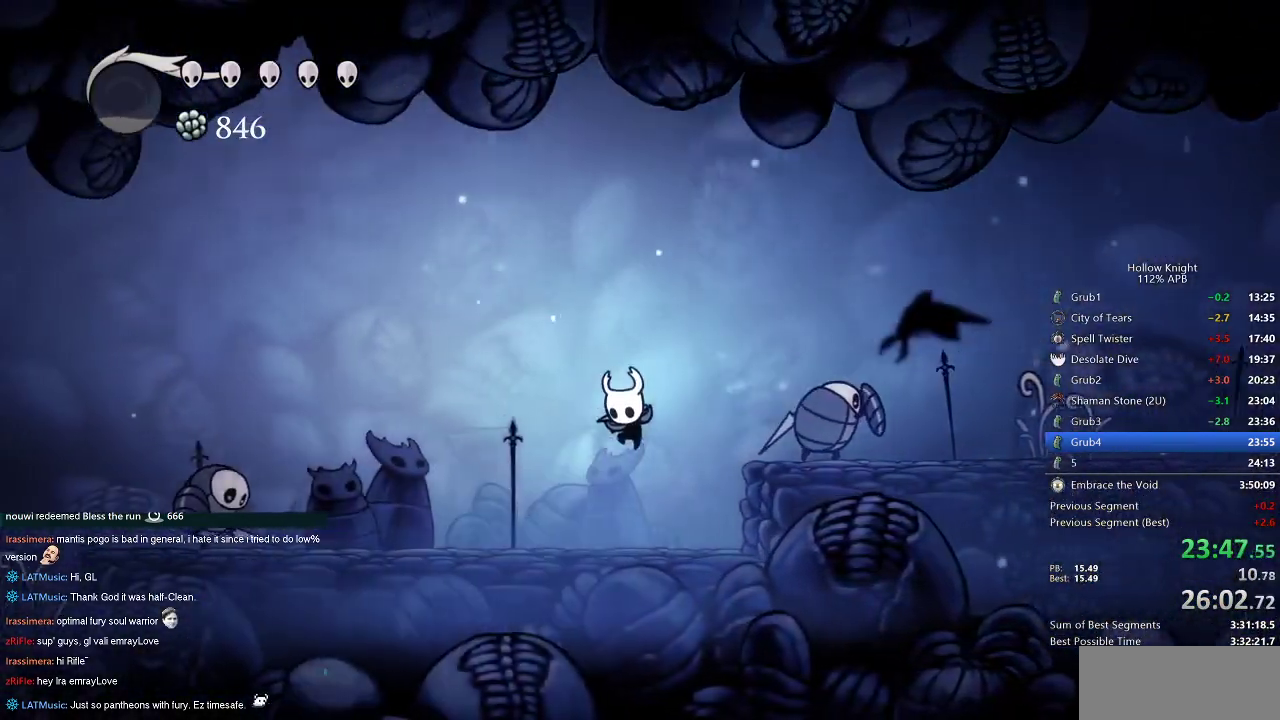
{"keys": ["nail", "right"], "events": [[183, "dash", "down"], [267, "dash", "up"], [317, "left", "up"], [417, "nail", "down"], [417, "right", "down"]]}
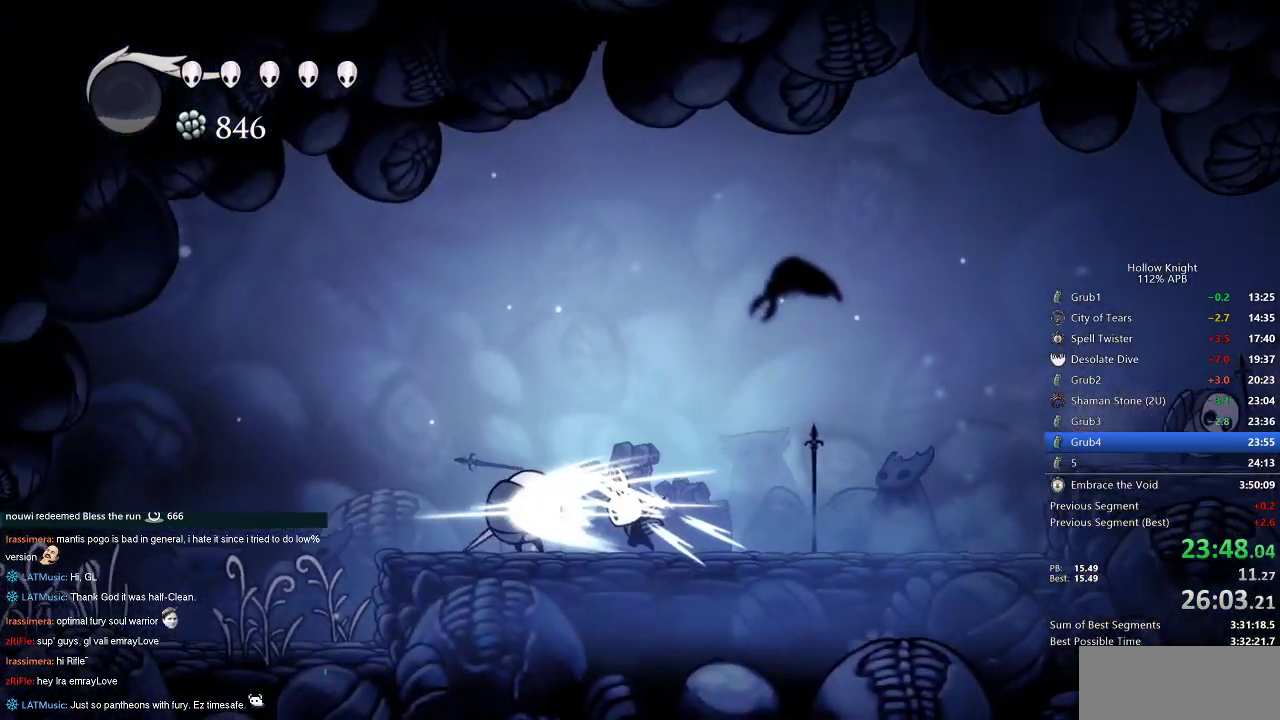
{"keys": ["down", "jump", "left"], "events": [[17, "nail", "up"], [117, "jump", "down"], [250, "left", "down"], [300, "right", "up"], [483, "down", "down"]]}
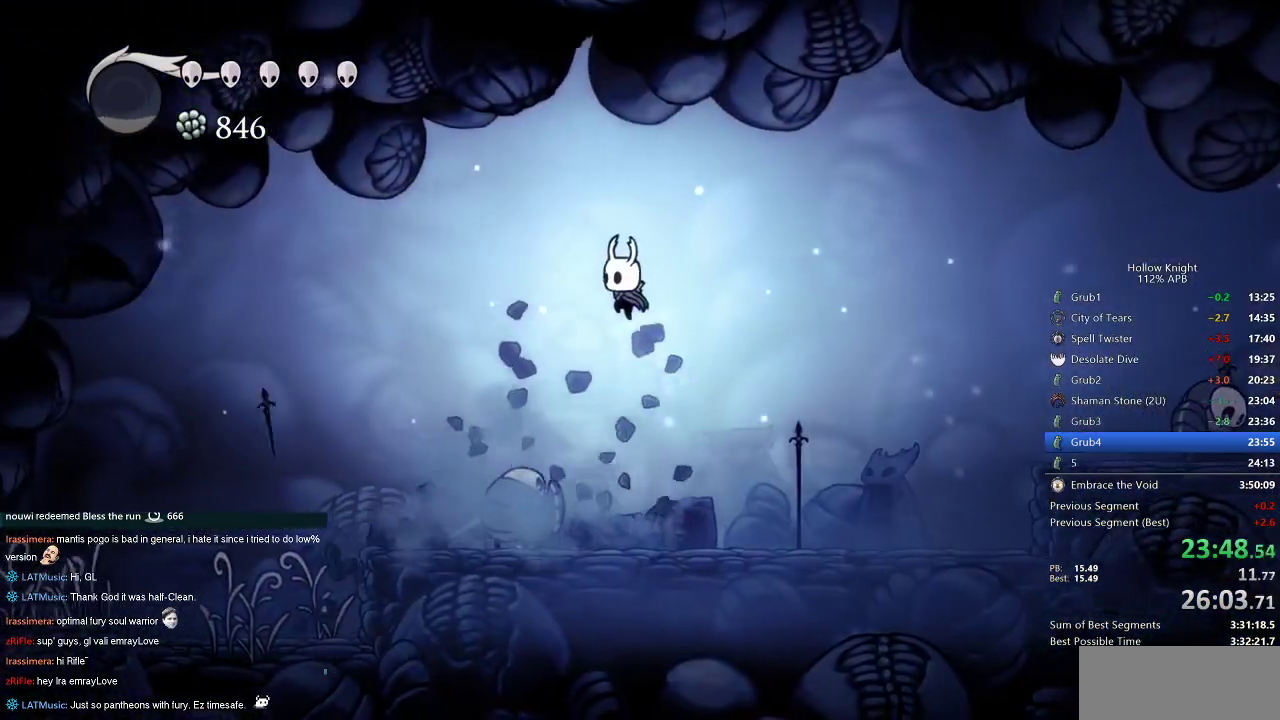
{"keys": ["left"], "events": [[33, "jump", "up"], [267, "nail", "down"], [350, "down", "up"], [350, "nail", "up"]]}
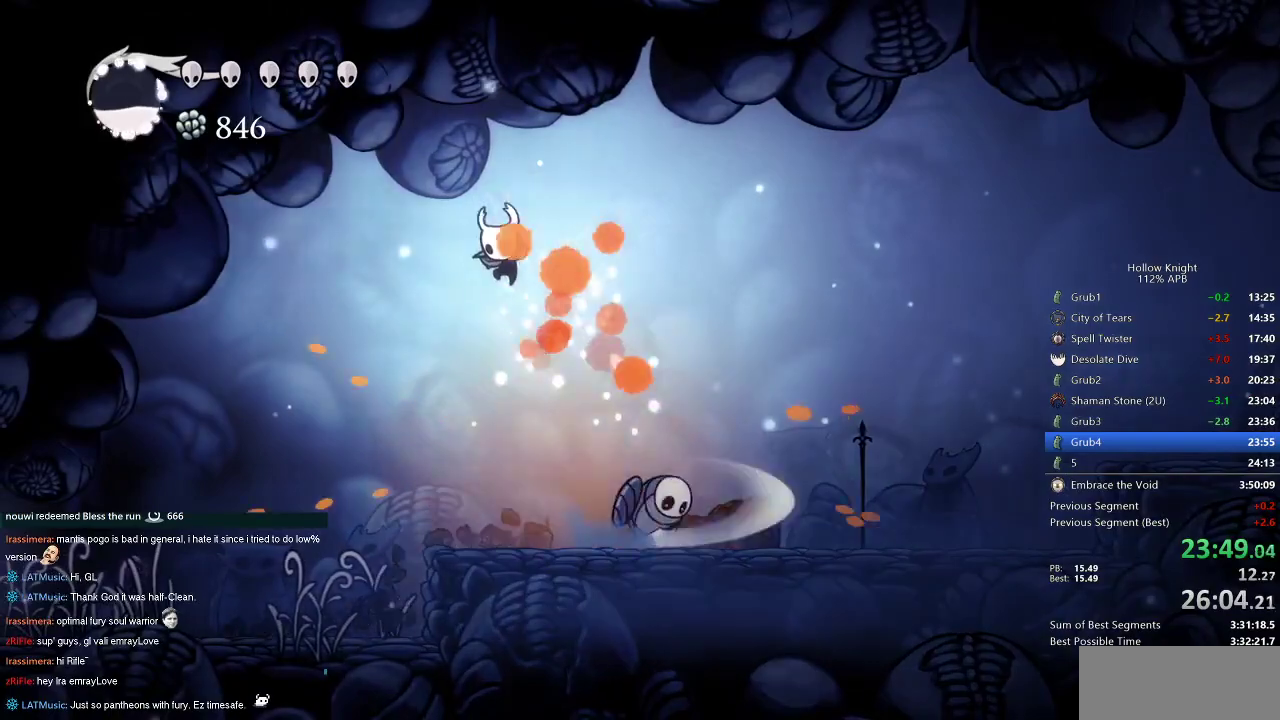
{"keys": ["nail"], "events": [[183, "left", "up"], [183, "right", "down"], [417, "right", "up"], [467, "nail", "down"]]}